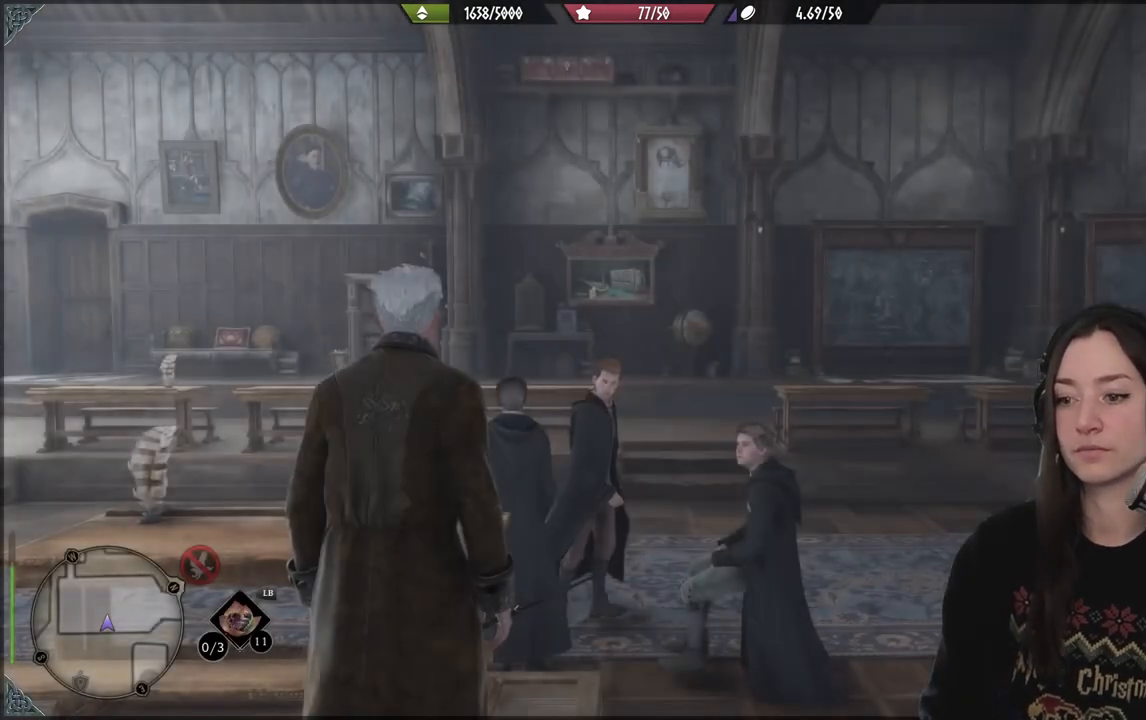
Gameplay with a controller (Xbox layout); each line is a JSON object with the inputs held at the frame after it. "events" lists button and stick changes between this image and that frame as [ms after this image, input, new state], when the widget could be followed in between.
{"buttons": [], "left_stick": "center", "right_stick": "down-left", "events": [[300, "right_stick", "down-left"]]}
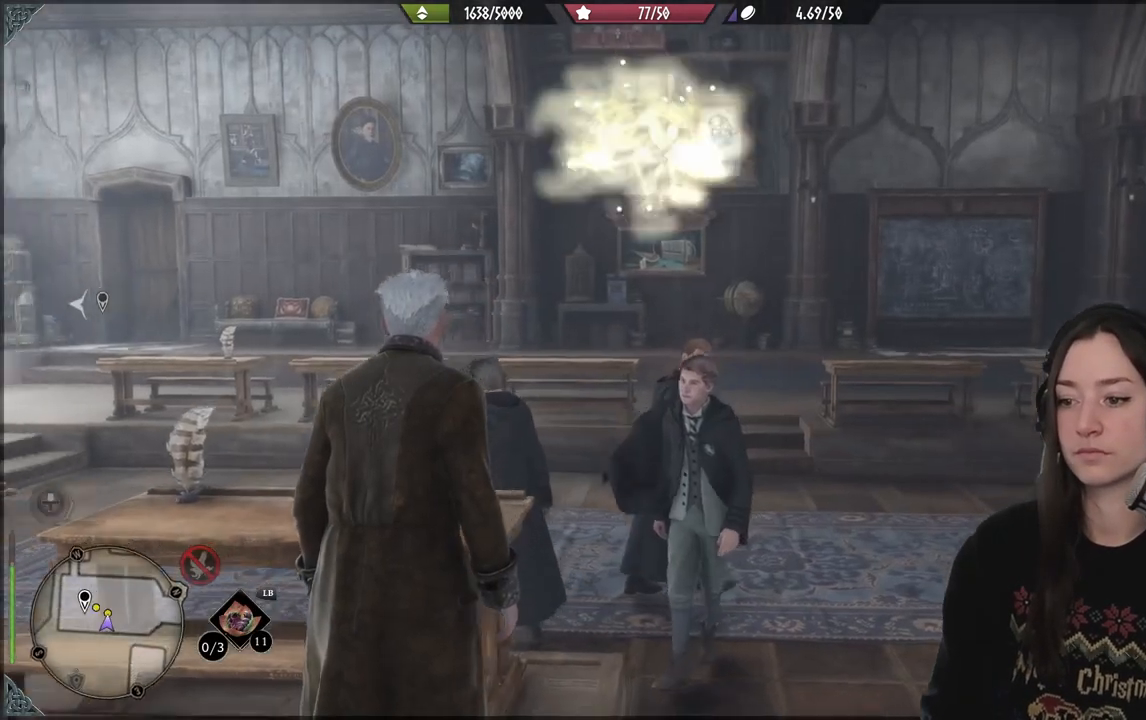
{"buttons": [], "left_stick": "center", "right_stick": "center", "events": [[83, "right_stick", "center"]]}
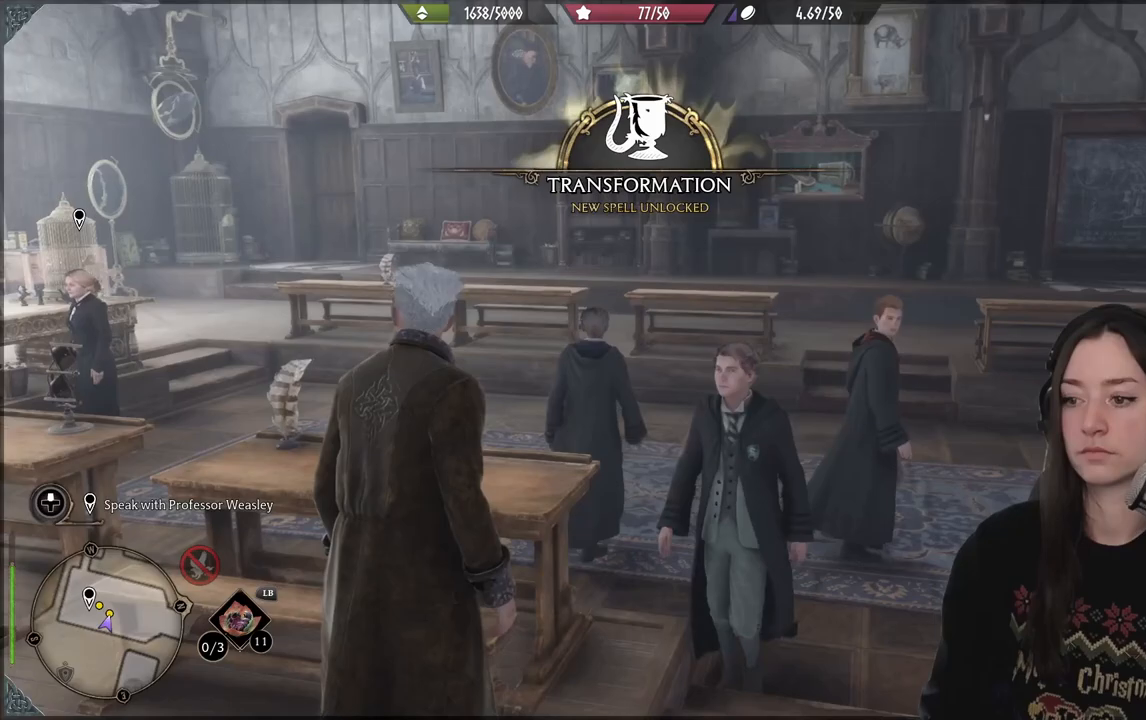
{"buttons": [], "left_stick": "center", "right_stick": "center", "events": []}
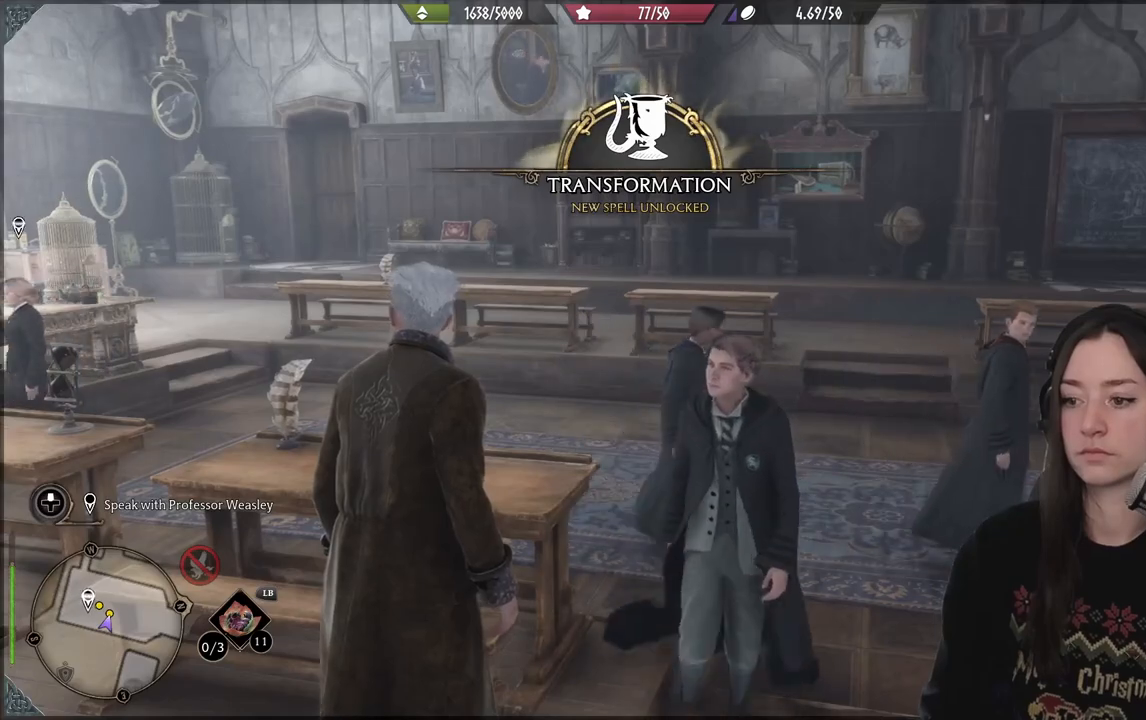
{"buttons": [], "left_stick": "center", "right_stick": "right", "events": [[133, "right_stick", "right"]]}
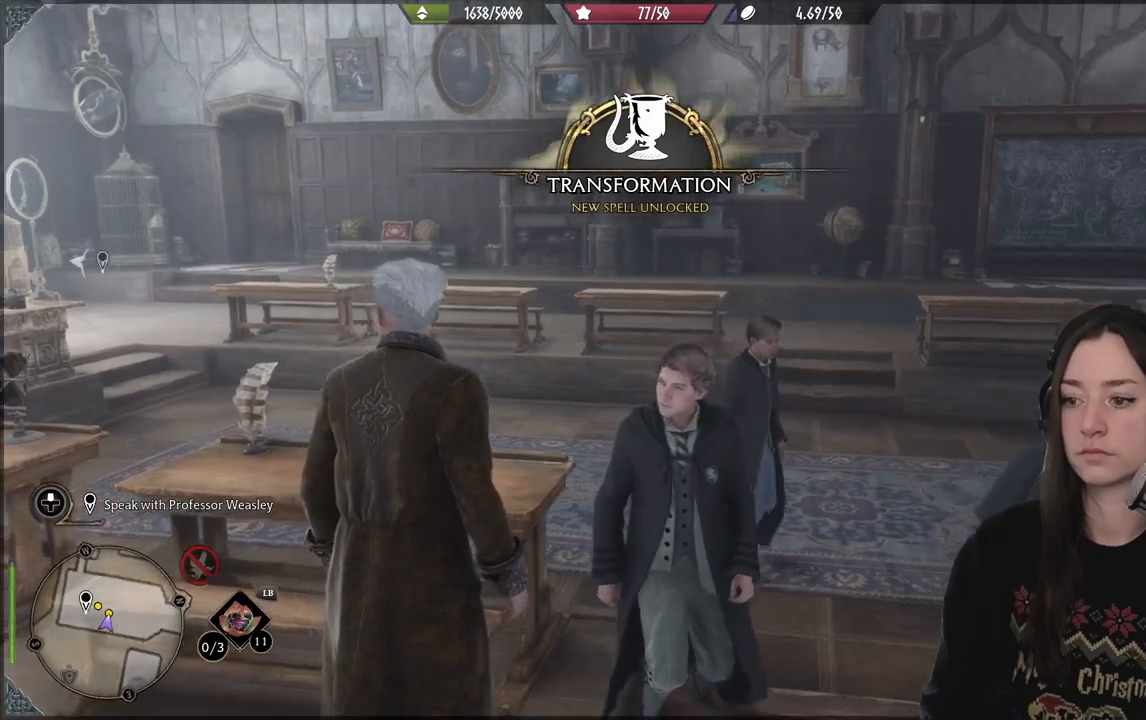
{"buttons": [], "left_stick": "center", "right_stick": "center", "events": [[67, "right_stick", "center"]]}
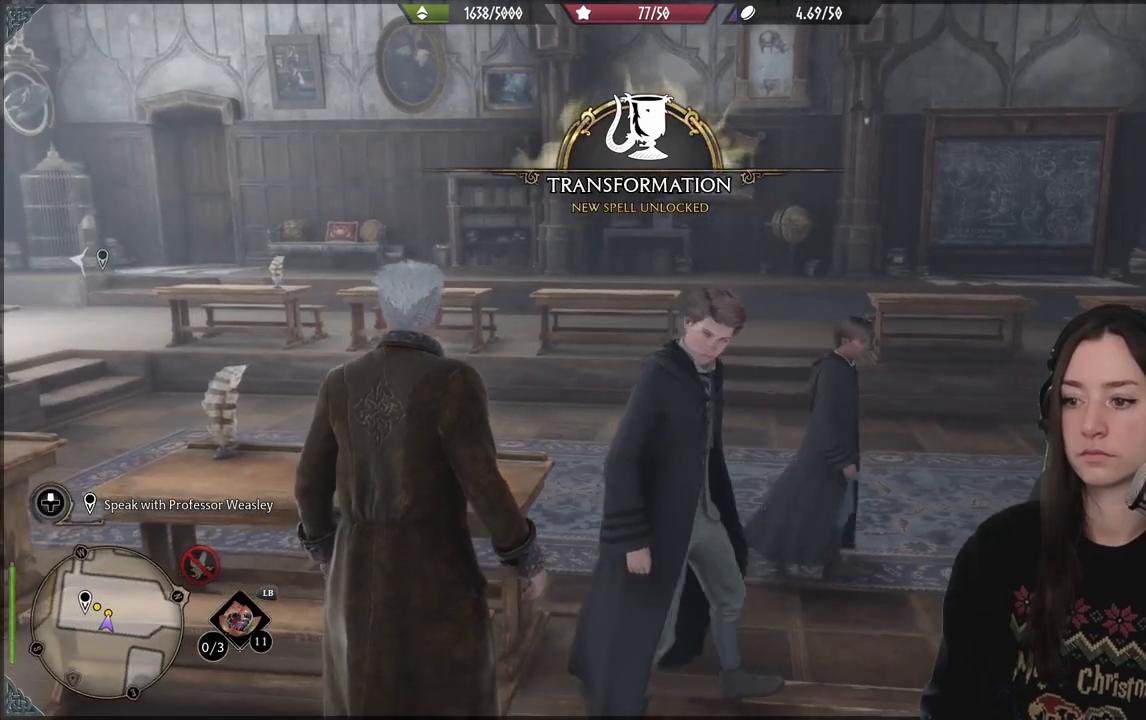
{"buttons": [], "left_stick": "center", "right_stick": "right", "events": [[150, "right_stick", "right"]]}
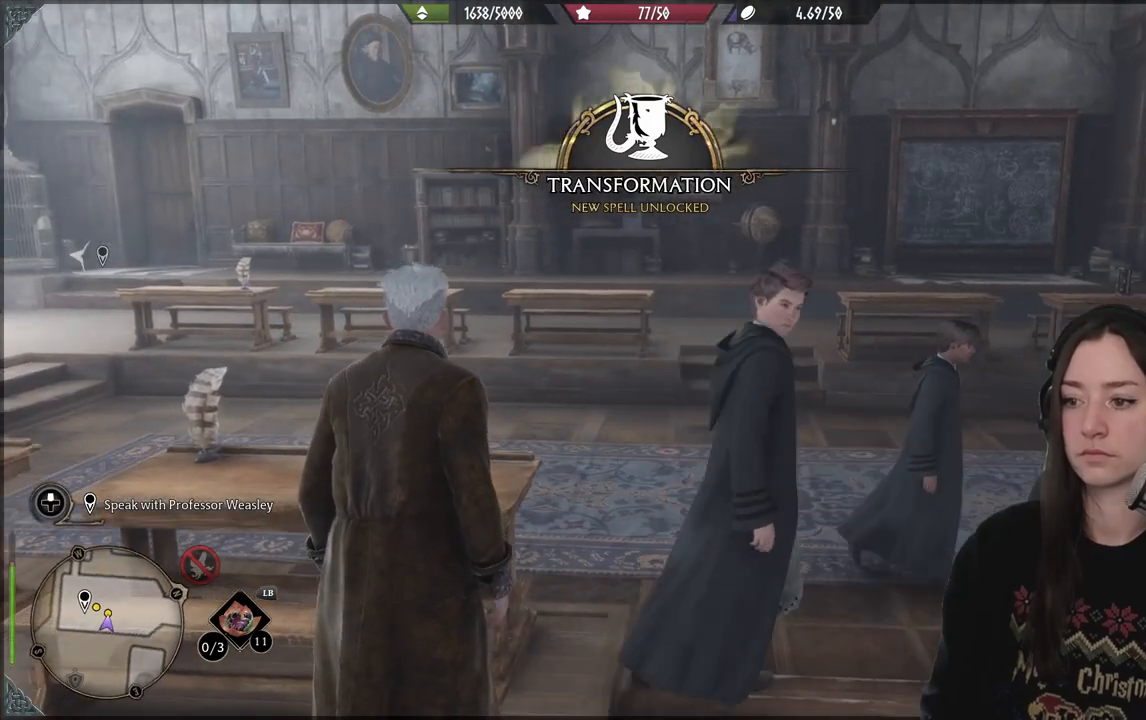
{"buttons": [], "left_stick": "center", "right_stick": "right", "events": []}
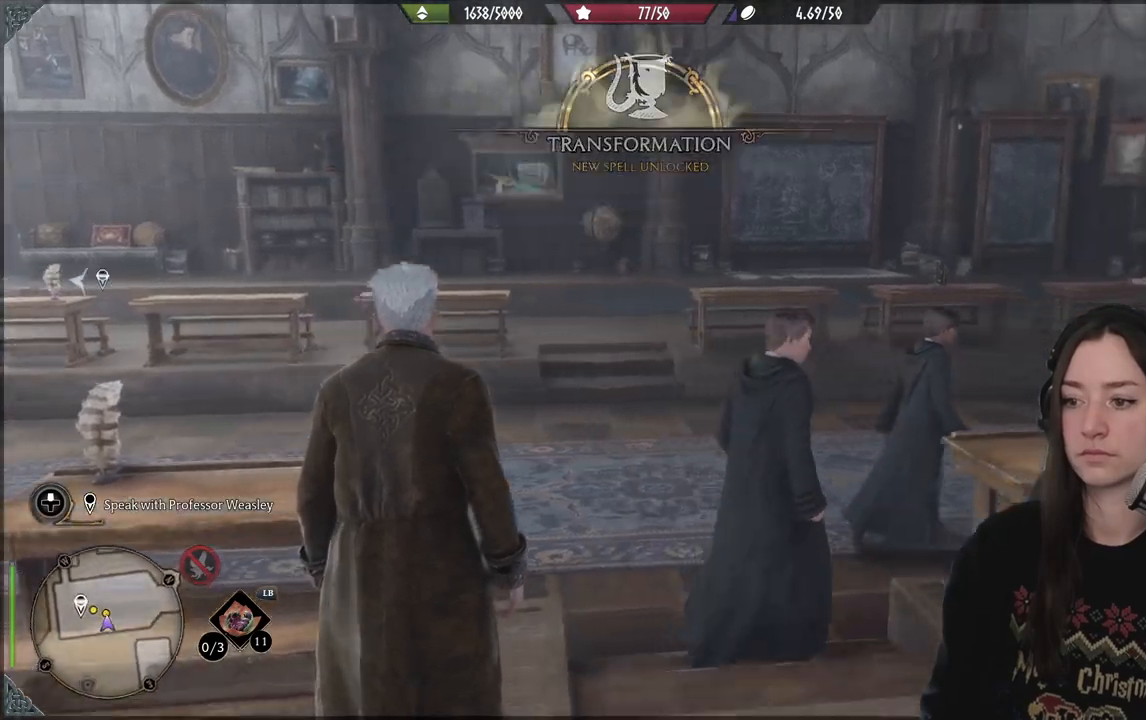
{"buttons": [], "left_stick": "center", "right_stick": "right", "events": []}
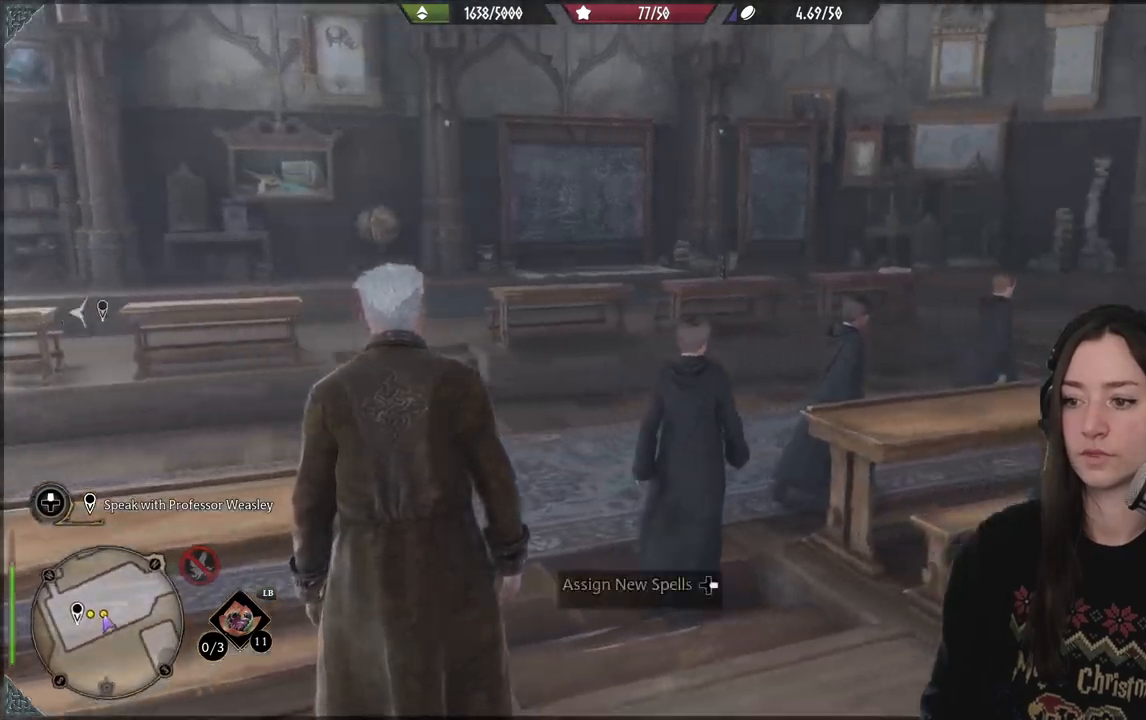
{"buttons": [], "left_stick": "center", "right_stick": "left", "events": [[217, "right_stick", "left"]]}
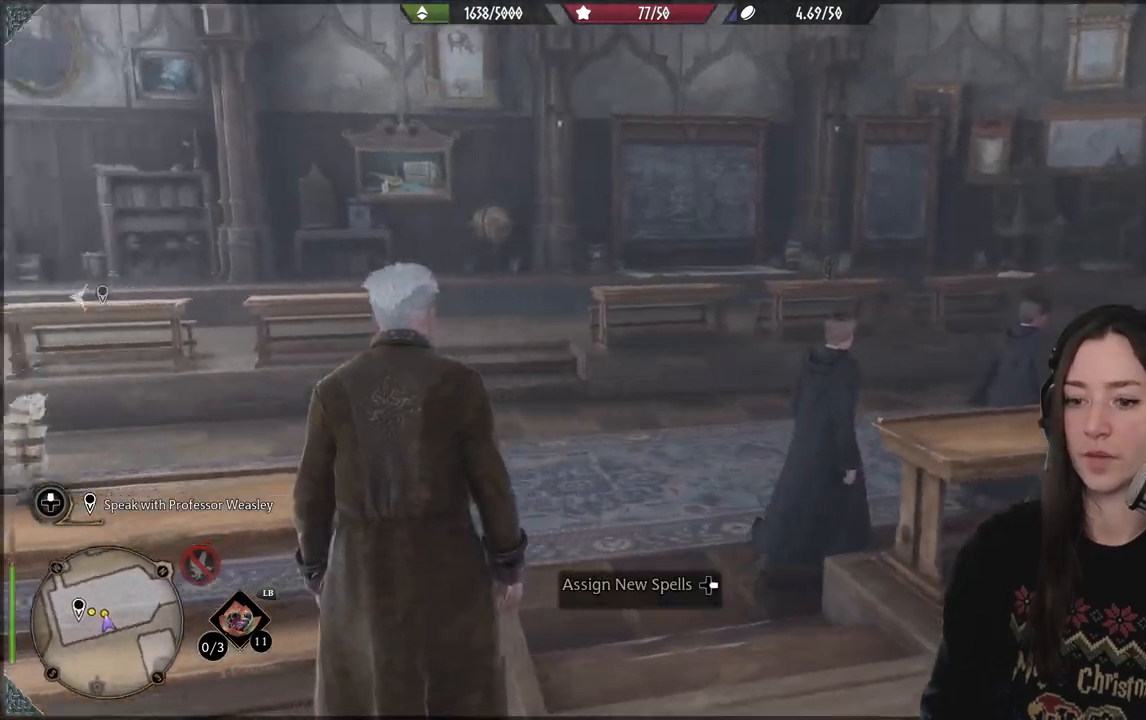
{"buttons": [], "left_stick": "center", "right_stick": "center", "events": [[433, "right_stick", "center"]]}
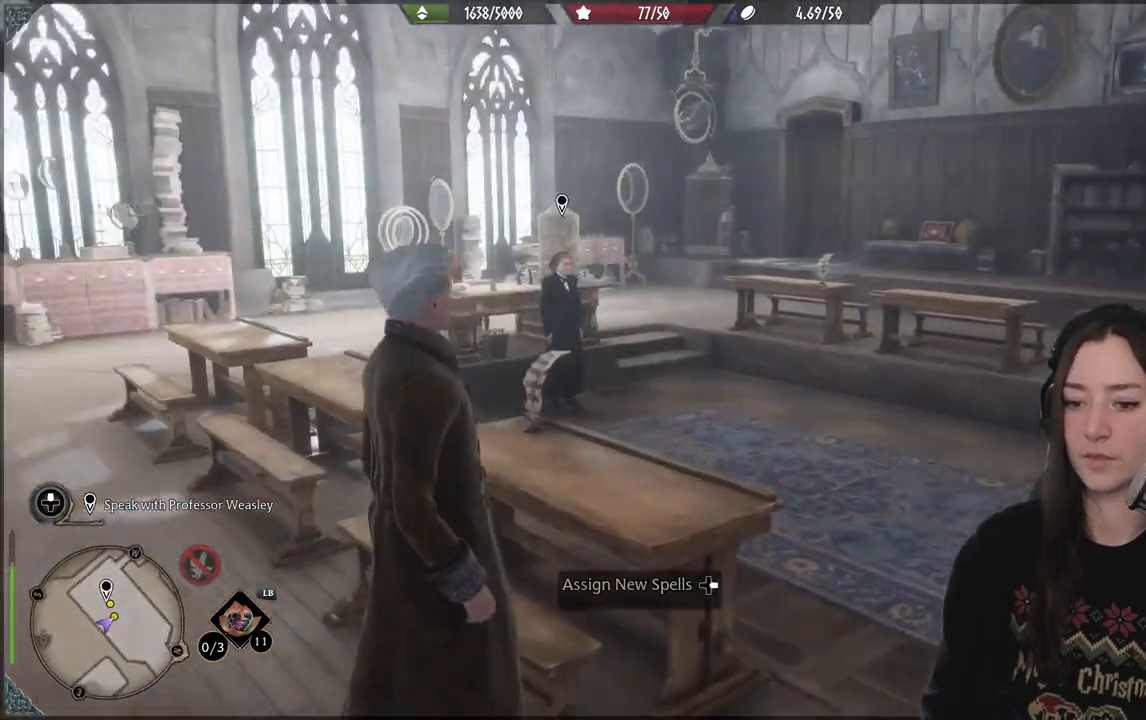
{"buttons": [], "left_stick": "center", "right_stick": "left", "events": [[200, "right_stick", "left"]]}
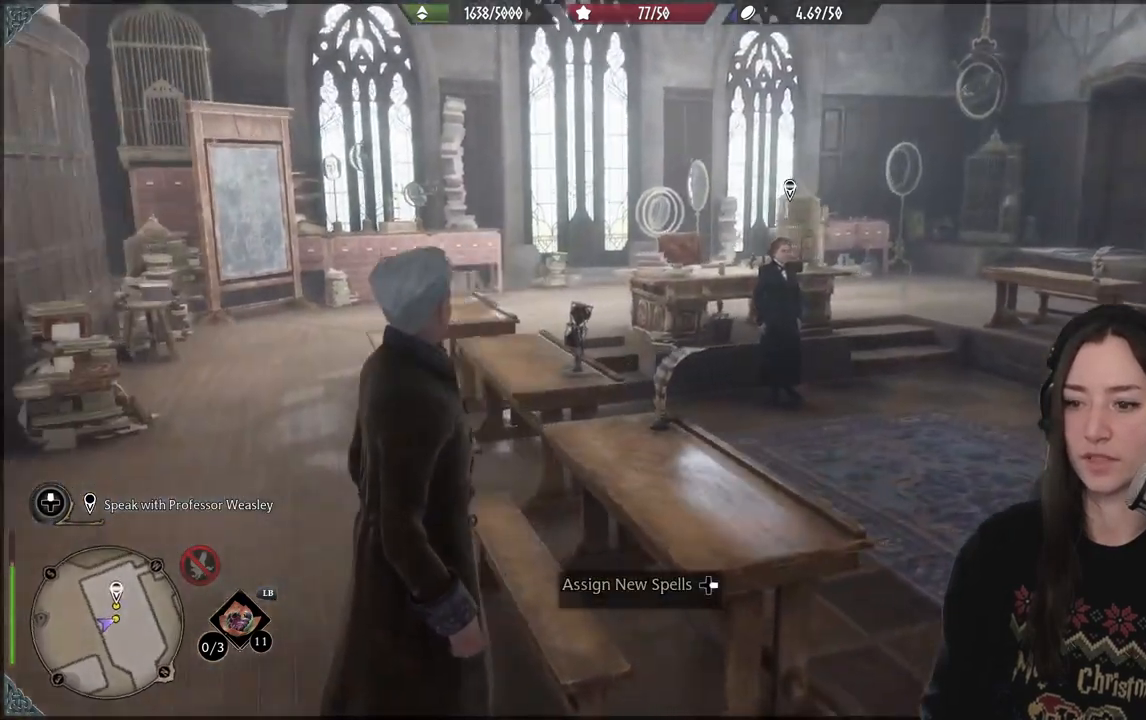
{"buttons": [], "left_stick": "center", "right_stick": "center", "events": [[17, "right_stick", "center"], [100, "left_stick", "down-left"], [433, "left_stick", "center"]]}
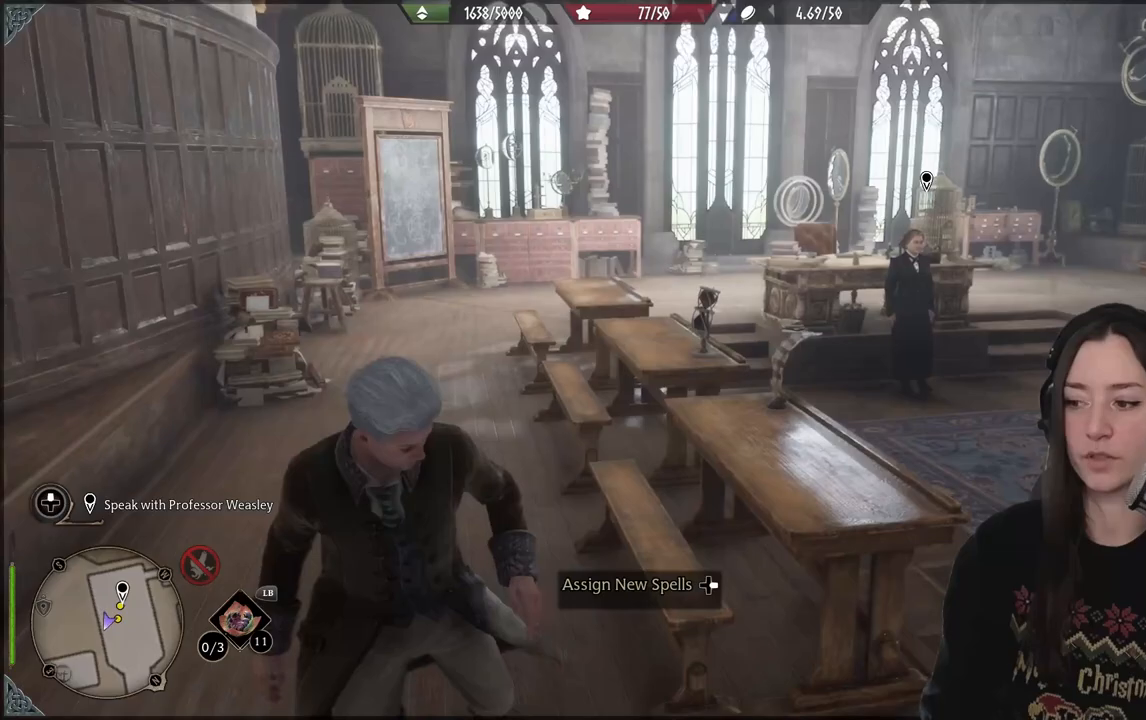
{"buttons": [], "left_stick": "up-right", "right_stick": "center", "events": [[67, "left_stick", "right"], [150, "right_stick", "right"], [217, "left_stick", "up-right"], [483, "right_stick", "center"]]}
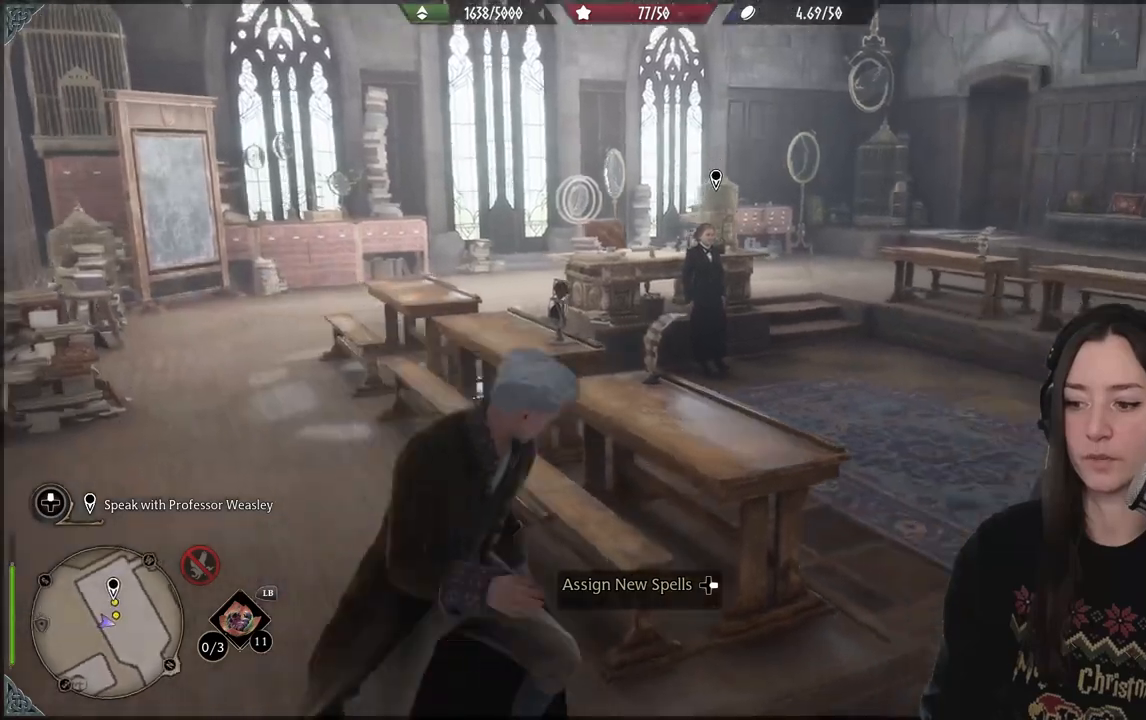
{"buttons": [], "left_stick": "up-right", "right_stick": "center", "events": []}
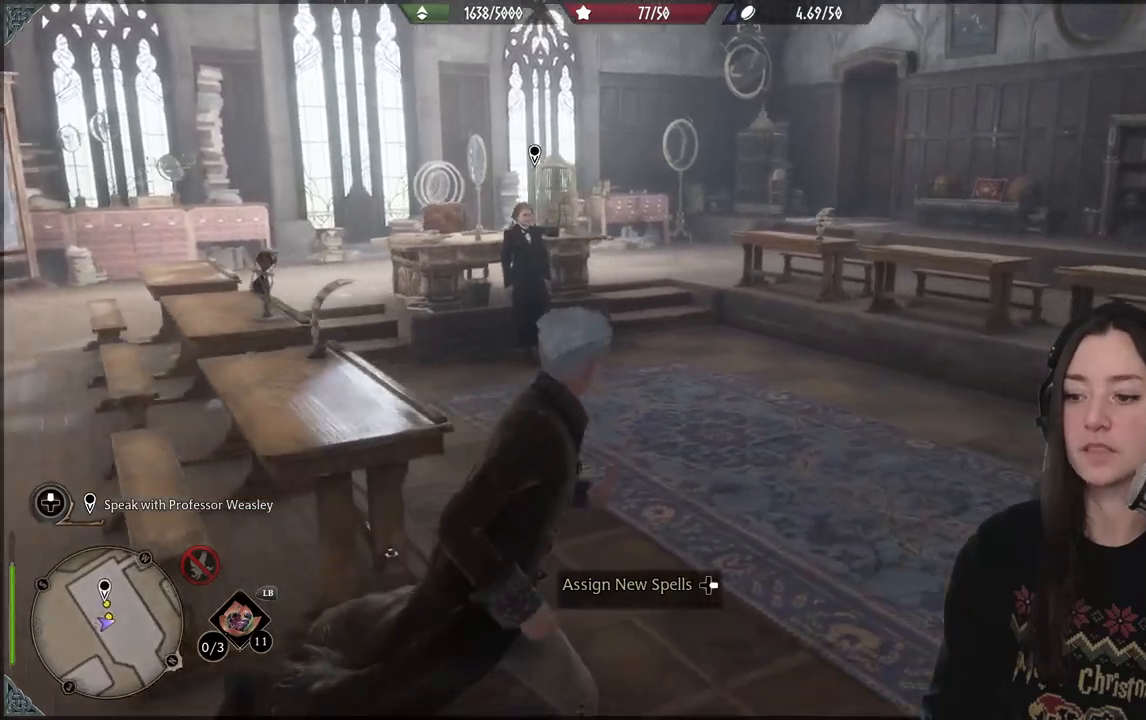
{"buttons": [], "left_stick": "up", "right_stick": "left", "events": [[117, "right_stick", "left"], [350, "left_stick", "up"]]}
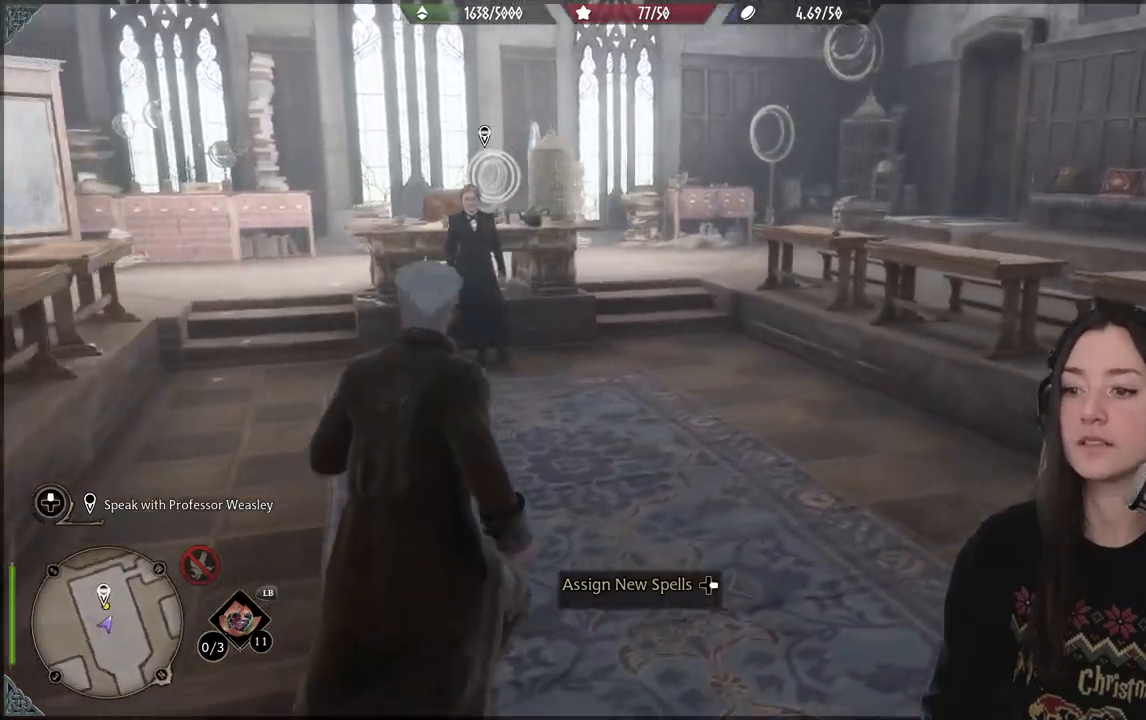
{"buttons": [], "left_stick": "up", "right_stick": "center", "events": [[233, "right_stick", "center"]]}
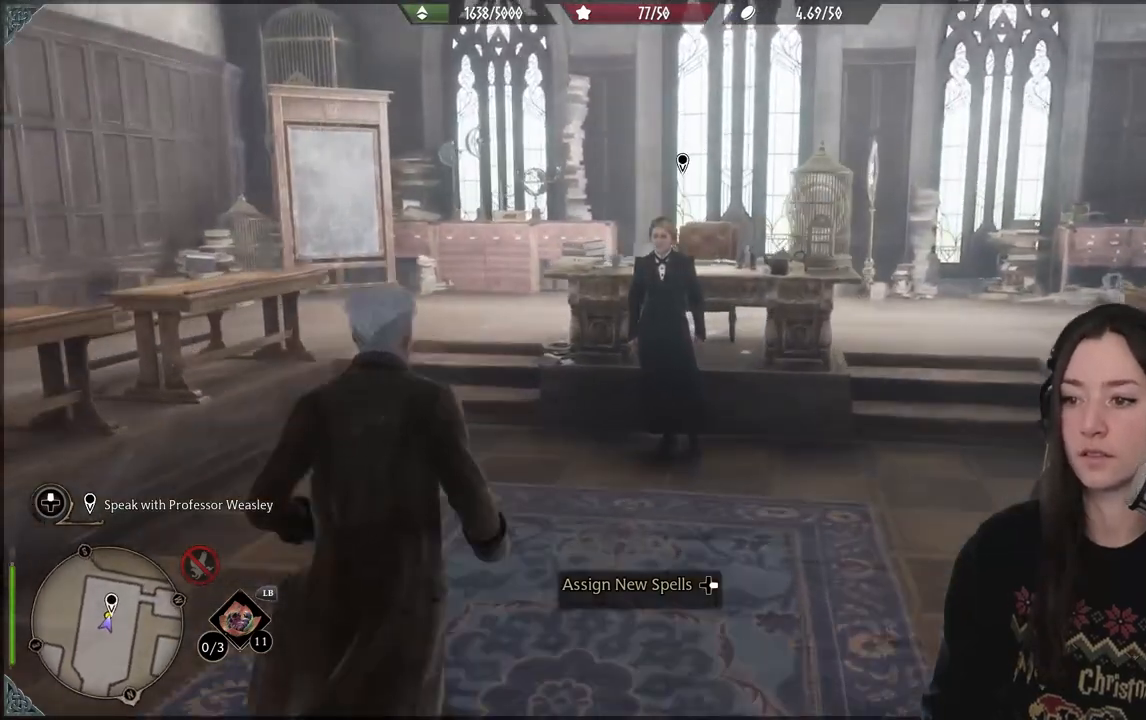
{"buttons": [], "left_stick": "center", "right_stick": "left", "events": [[383, "right_stick", "left"], [433, "left_stick", "center"]]}
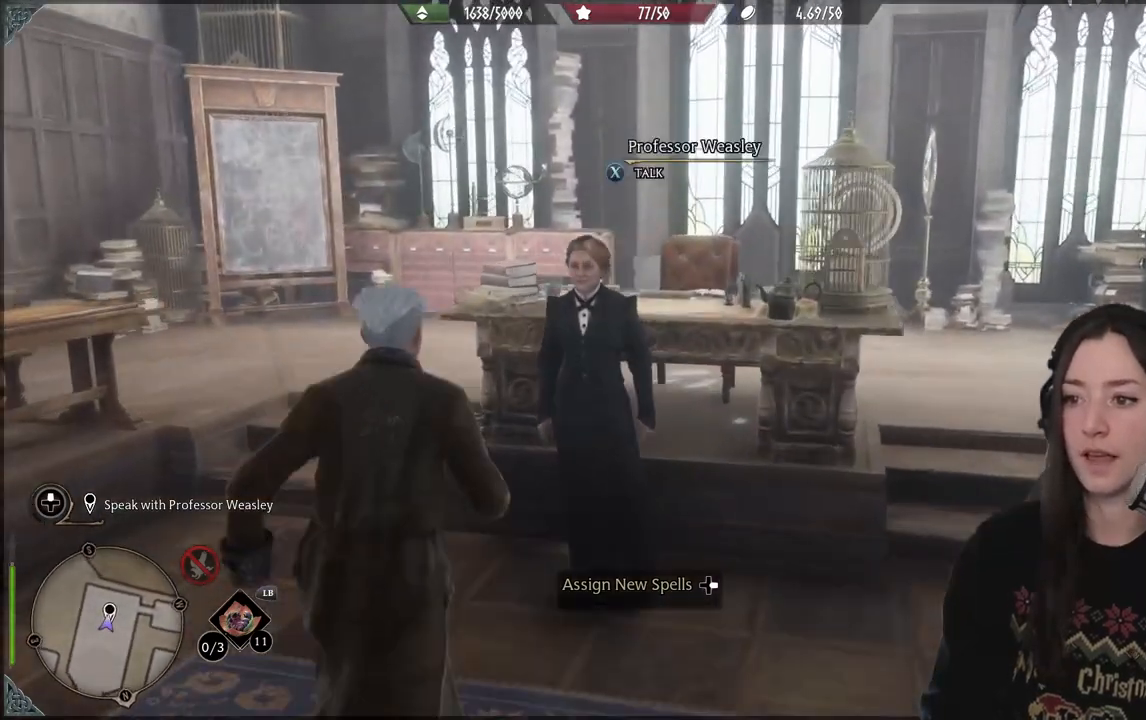
{"buttons": ["X"], "left_stick": "center", "right_stick": "center", "events": [[33, "right_stick", "center"], [383, "X", "down"]]}
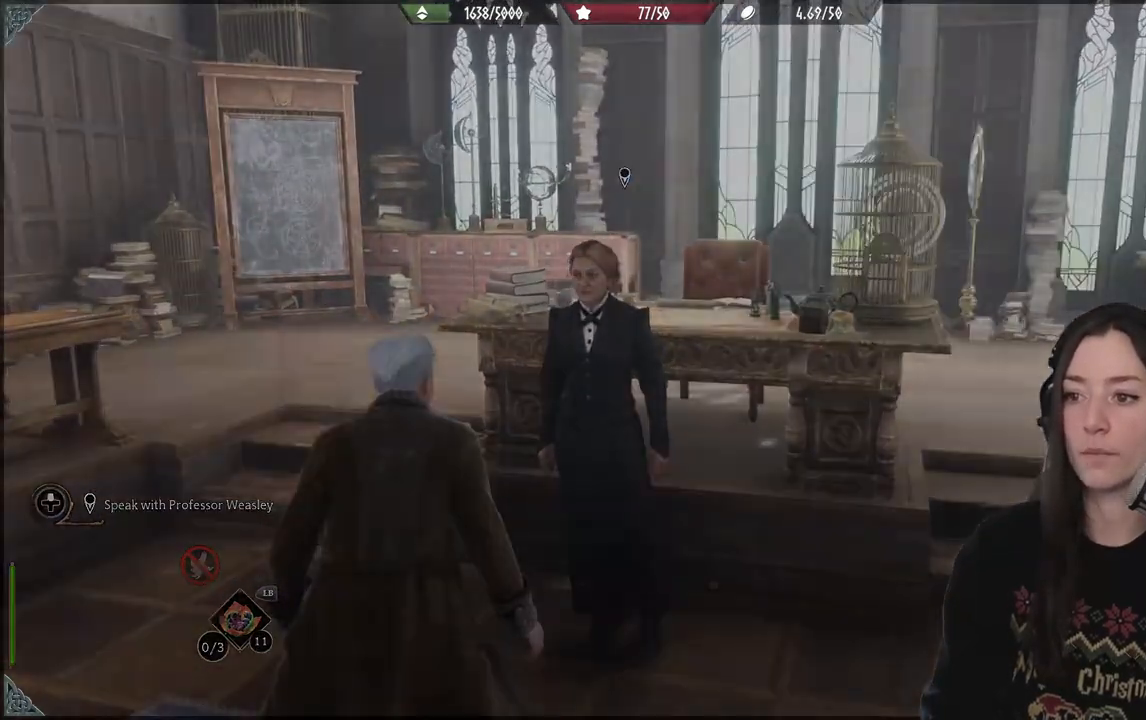
{"buttons": [], "left_stick": "center", "right_stick": "center", "events": [[33, "X", "up"]]}